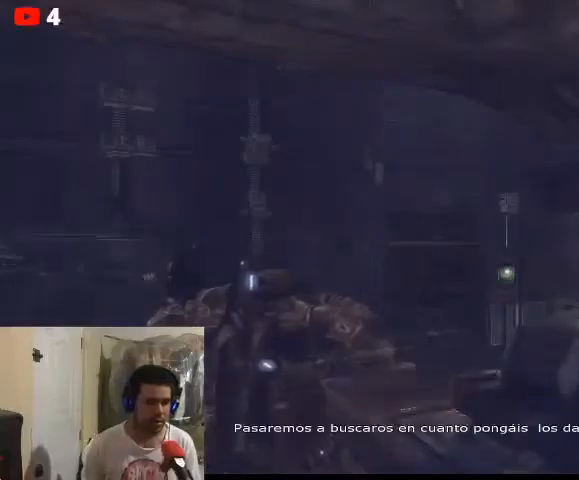
Gameplay with a controller (Xbox layout); each line is a JSON object with the inputs held at the frame after it. "events" lists button and stick changes between this image and that frame as [ms after this image, input, new state], when the widget could be followed in between.
{"buttons": [], "left_stick": "right", "right_stick": "down-right", "events": [[233, "right_stick", "down-right"], [467, "left_stick", "right"]]}
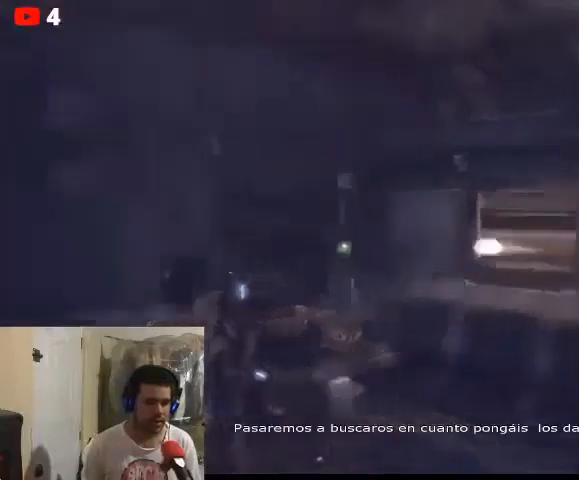
{"buttons": [], "left_stick": "up", "right_stick": "center", "events": [[400, "right_stick", "center"], [467, "left_stick", "up"]]}
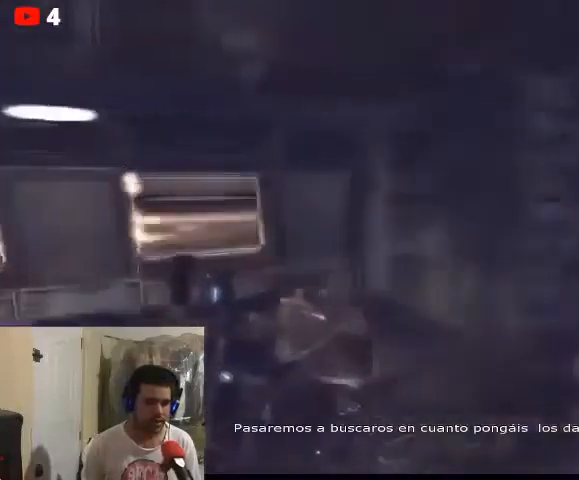
{"buttons": [], "left_stick": "up", "right_stick": "center", "events": []}
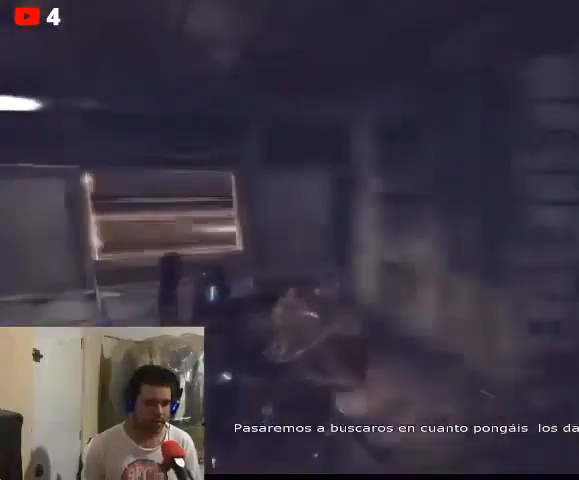
{"buttons": [], "left_stick": "up", "right_stick": "center", "events": []}
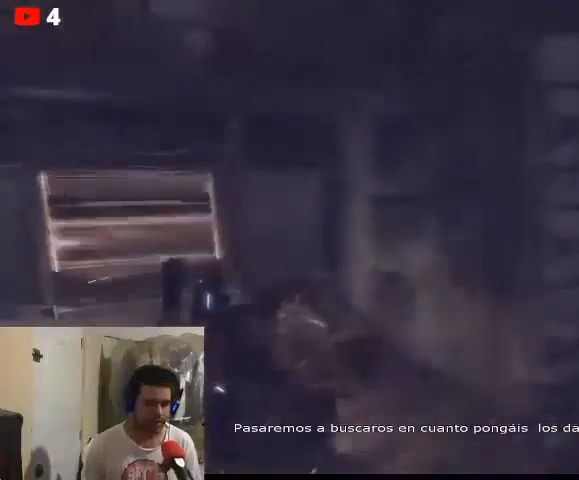
{"buttons": [], "left_stick": "up", "right_stick": "center", "events": [[167, "right_stick", "left"], [367, "right_stick", "center"]]}
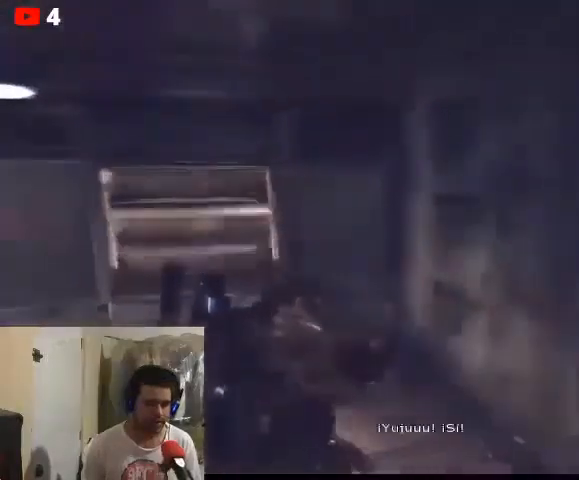
{"buttons": [], "left_stick": "up", "right_stick": "down", "events": [[233, "right_stick", "down"]]}
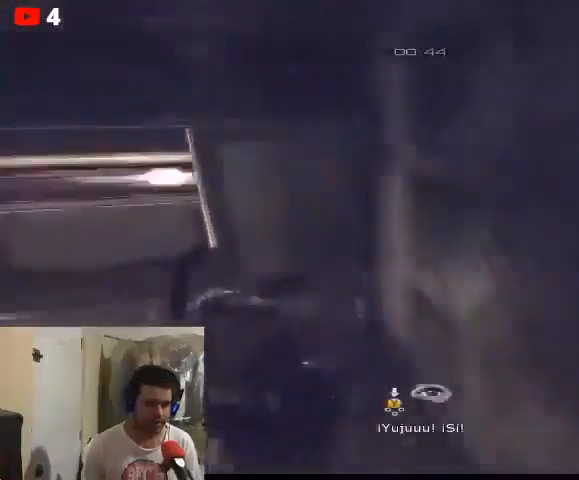
{"buttons": [], "left_stick": "center", "right_stick": "center", "events": [[33, "right_stick", "down-right"], [167, "right_stick", "center"], [267, "left_stick", "center"], [367, "X", "down"], [400, "X", "up"]]}
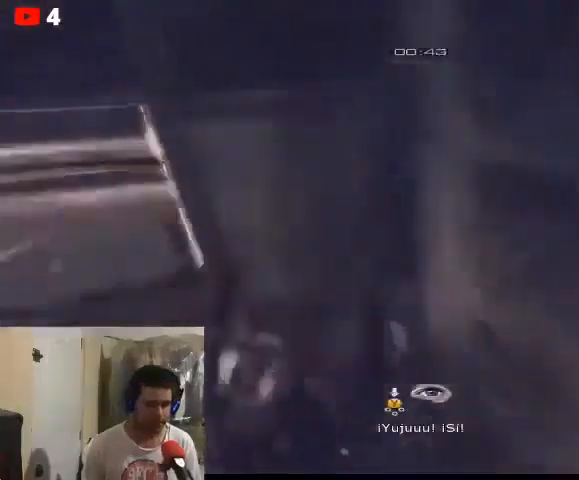
{"buttons": [], "left_stick": "center", "right_stick": "center", "events": []}
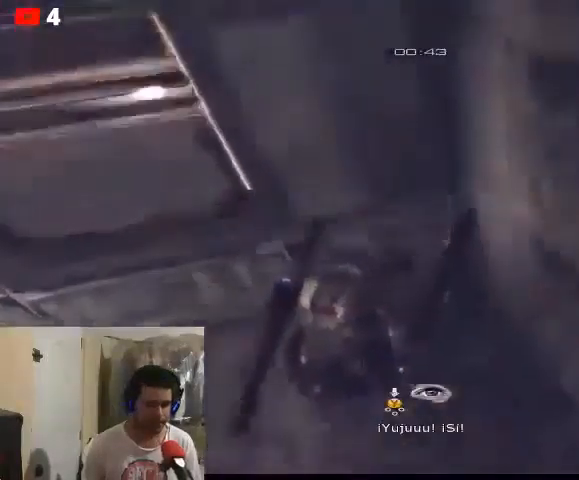
{"buttons": [], "left_stick": "left", "right_stick": "left", "events": [[133, "left_stick", "left"], [133, "right_stick", "left"]]}
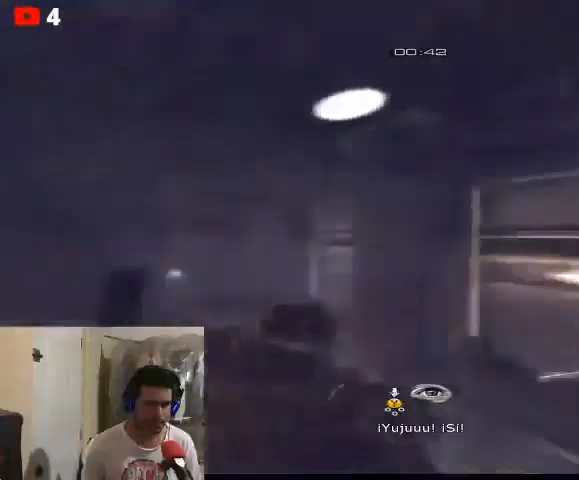
{"buttons": [], "left_stick": "up", "right_stick": "center", "events": [[67, "left_stick", "up-left"], [133, "right_stick", "center"], [500, "left_stick", "up"]]}
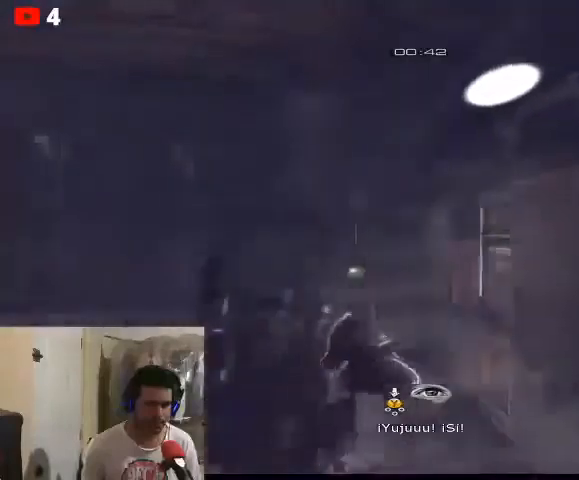
{"buttons": [], "left_stick": "up", "right_stick": "center", "events": []}
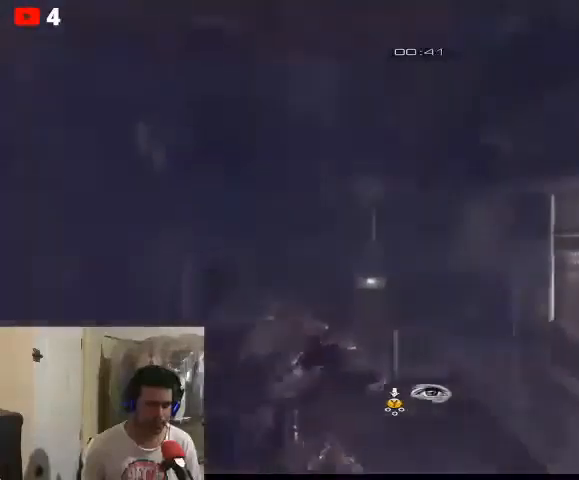
{"buttons": [], "left_stick": "up", "right_stick": "center", "events": []}
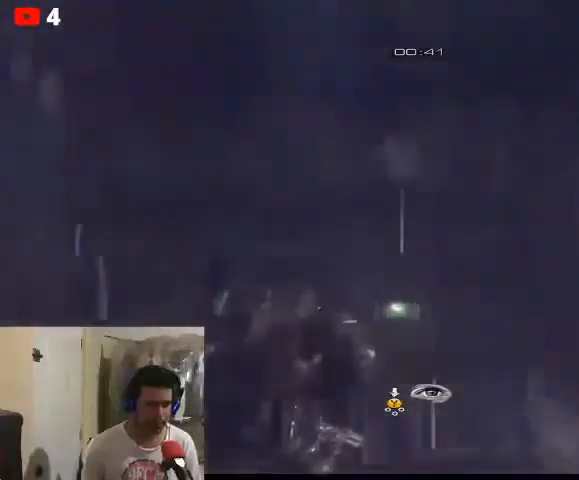
{"buttons": [], "left_stick": "center", "right_stick": "center", "events": [[400, "X", "down"], [467, "X", "up"], [500, "left_stick", "center"]]}
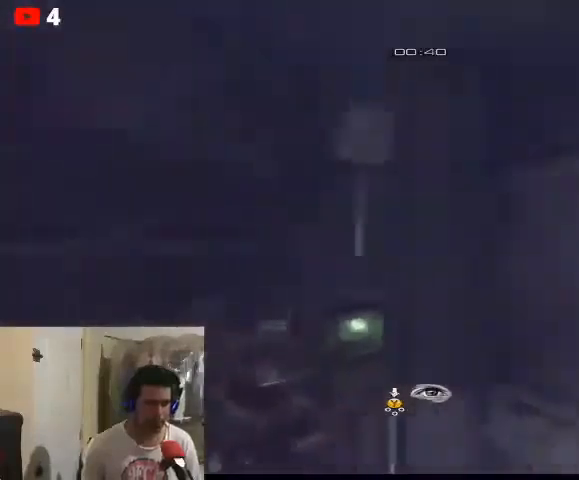
{"buttons": [], "left_stick": "center", "right_stick": "center", "events": []}
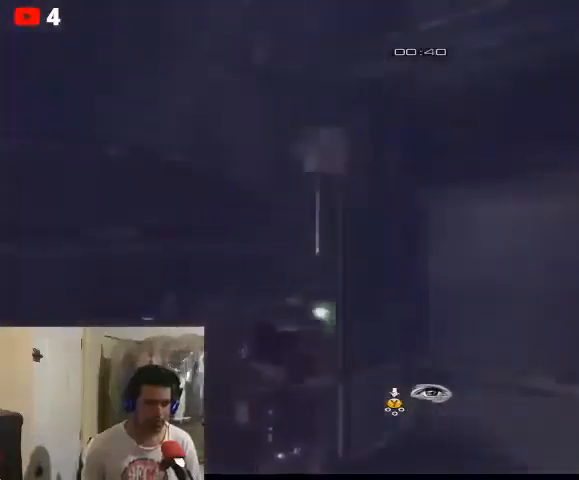
{"buttons": [], "left_stick": "down", "right_stick": "left", "events": [[100, "right_stick", "left"], [400, "right_stick", "center"], [433, "left_stick", "down"], [500, "right_stick", "left"]]}
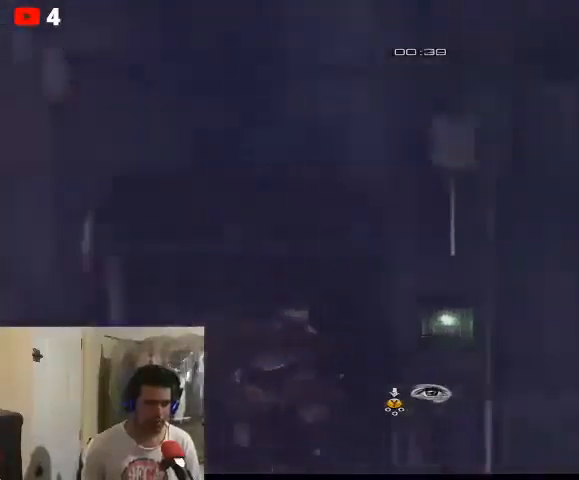
{"buttons": [], "left_stick": "down-right", "right_stick": "center", "events": [[100, "left_stick", "down-right"], [167, "right_stick", "center"]]}
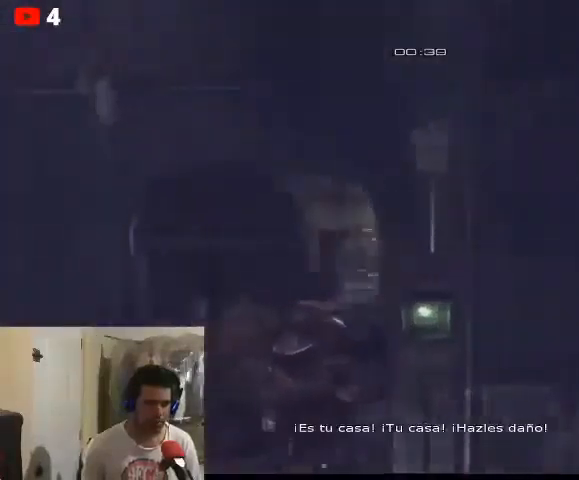
{"buttons": ["L2"], "left_stick": "left", "right_stick": "center", "events": [[200, "left_stick", "down-left"], [367, "L2", "down"], [367, "left_stick", "left"]]}
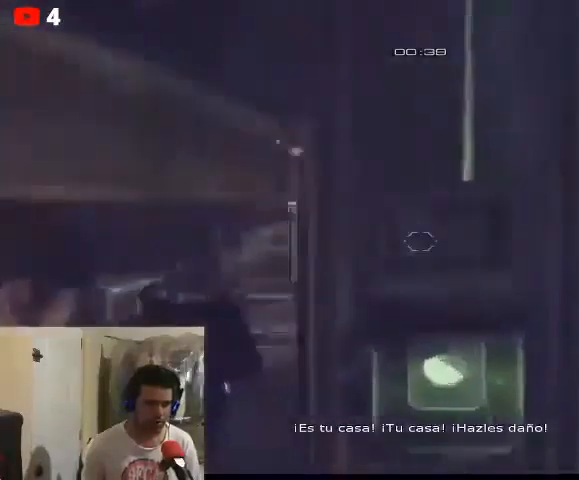
{"buttons": ["L2"], "left_stick": "down-left", "right_stick": "center", "events": [[433, "left_stick", "down-left"]]}
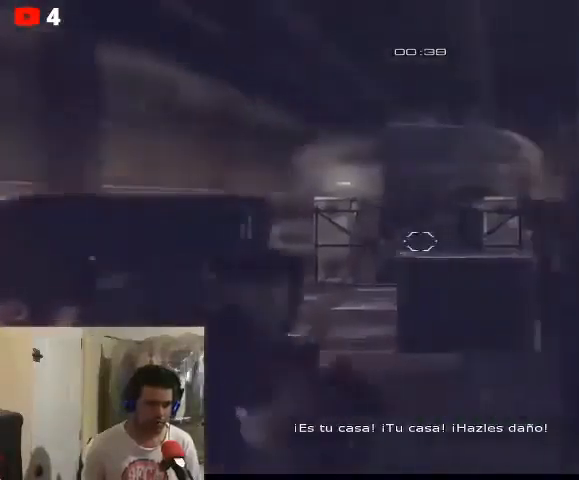
{"buttons": [], "left_stick": "center", "right_stick": "center", "events": [[133, "left_stick", "center"], [233, "L2", "up"]]}
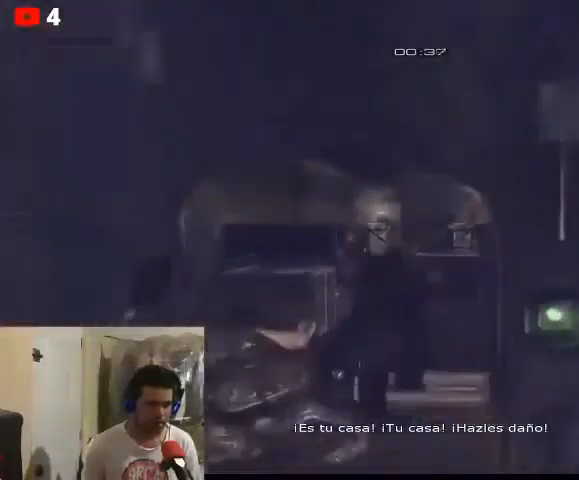
{"buttons": [], "left_stick": "left", "right_stick": "down", "events": [[167, "right_stick", "up"], [200, "DPAD_LEFT", "down"], [300, "DPAD_LEFT", "up"], [433, "right_stick", "down"], [467, "left_stick", "left"]]}
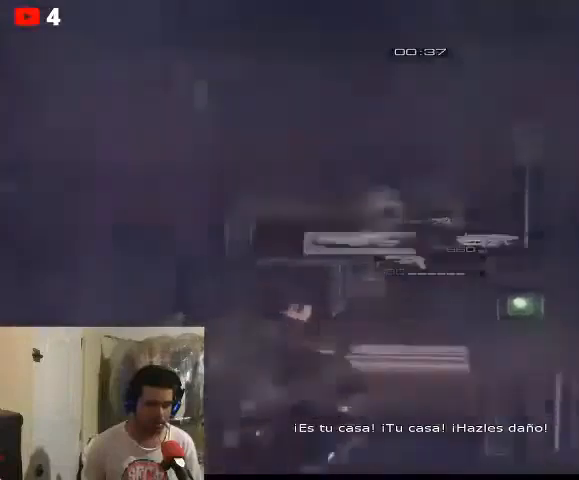
{"buttons": [], "left_stick": "up-right", "right_stick": "down", "events": [[33, "left_stick", "down-left"], [200, "left_stick", "up-right"]]}
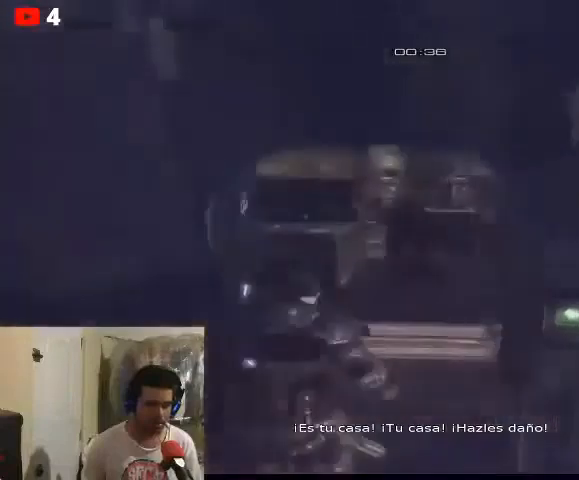
{"buttons": [], "left_stick": "up-right", "right_stick": "center", "events": [[500, "right_stick", "center"]]}
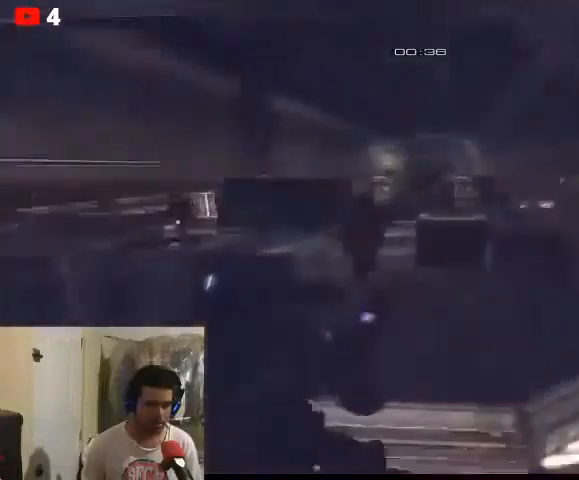
{"buttons": [], "left_stick": "up", "right_stick": "center", "events": [[33, "left_stick", "center"], [133, "DPAD_RIGHT", "down"], [267, "DPAD_RIGHT", "up"], [433, "left_stick", "up"]]}
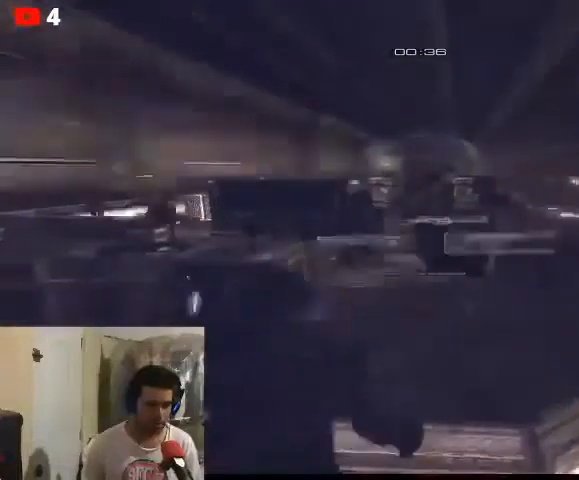
{"buttons": [], "left_stick": "up-right", "right_stick": "left", "events": [[167, "right_stick", "left"], [233, "left_stick", "up-right"], [267, "right_stick", "center"], [467, "right_stick", "left"]]}
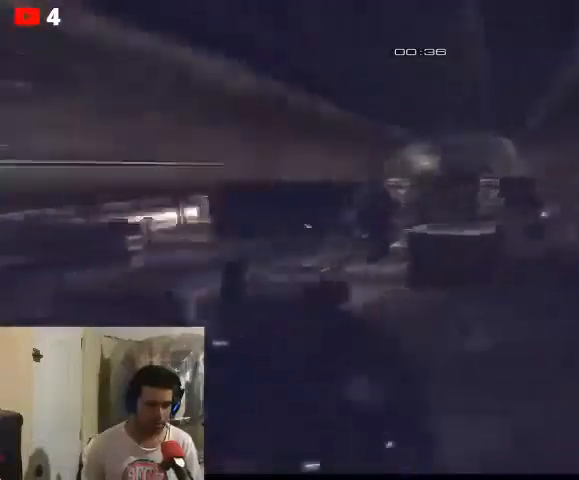
{"buttons": [], "left_stick": "up-right", "right_stick": "center", "events": [[167, "left_stick", "up"], [267, "right_stick", "center"], [300, "left_stick", "up-right"]]}
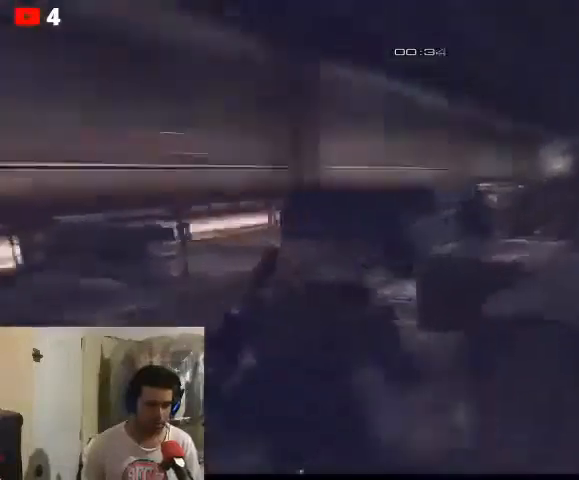
{"buttons": [], "left_stick": "up-left", "right_stick": "right", "events": [[67, "R2", "down"], [133, "left_stick", "up-left"], [267, "R2", "up"], [267, "right_stick", "right"]]}
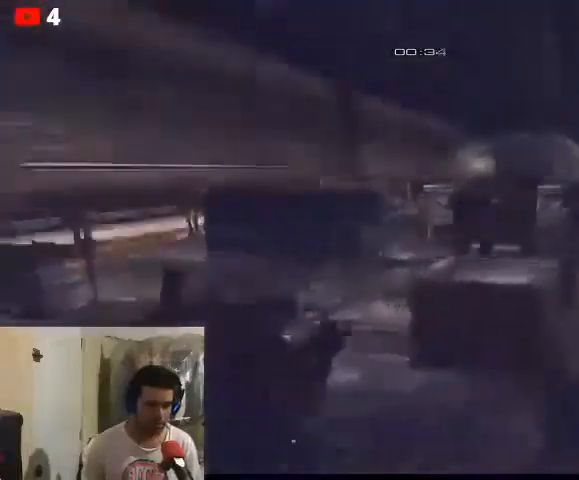
{"buttons": [], "left_stick": "up-left", "right_stick": "right", "events": [[33, "R2", "down"], [33, "left_stick", "up-right"], [33, "right_stick", "center"], [267, "R2", "up"], [267, "left_stick", "up"], [333, "right_stick", "right"], [367, "left_stick", "up-left"]]}